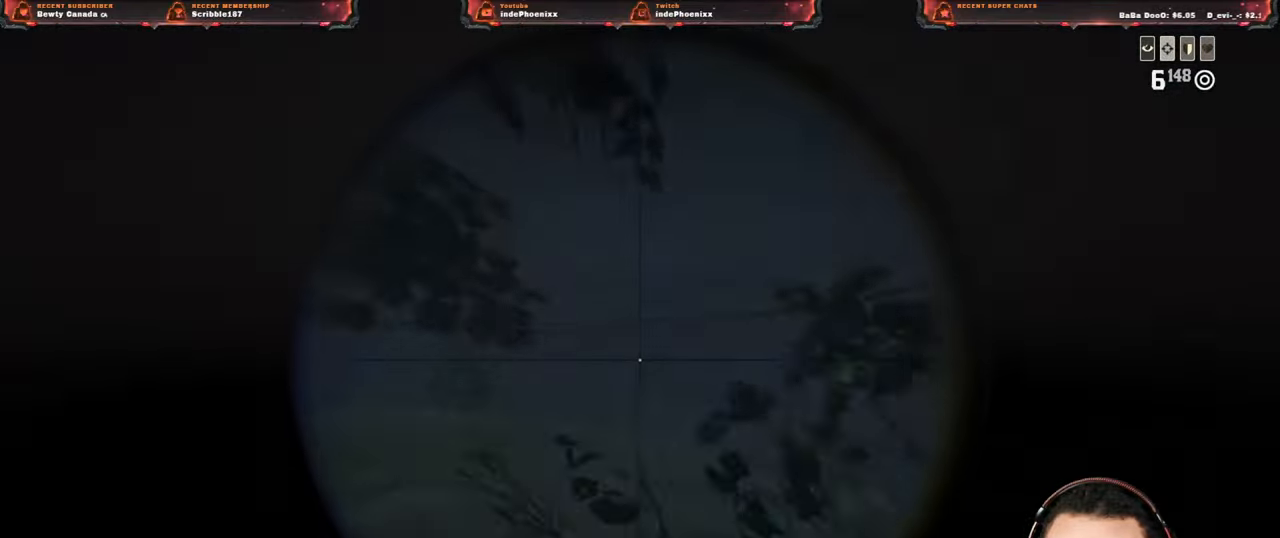
Gameplay with a controller (PlayStation layout); each line is a JSON object with the inputs held at the frame after it. "events" lists button and stick changes between this image and that frame as [ms after this image, input, new state], when the widget could be followed in between.
{"buttons": ["L2"], "left_stick": "up-left", "right_stick": "down-left", "events": [[67, "right_stick", "down-left"], [83, "left_stick", "up-left"]]}
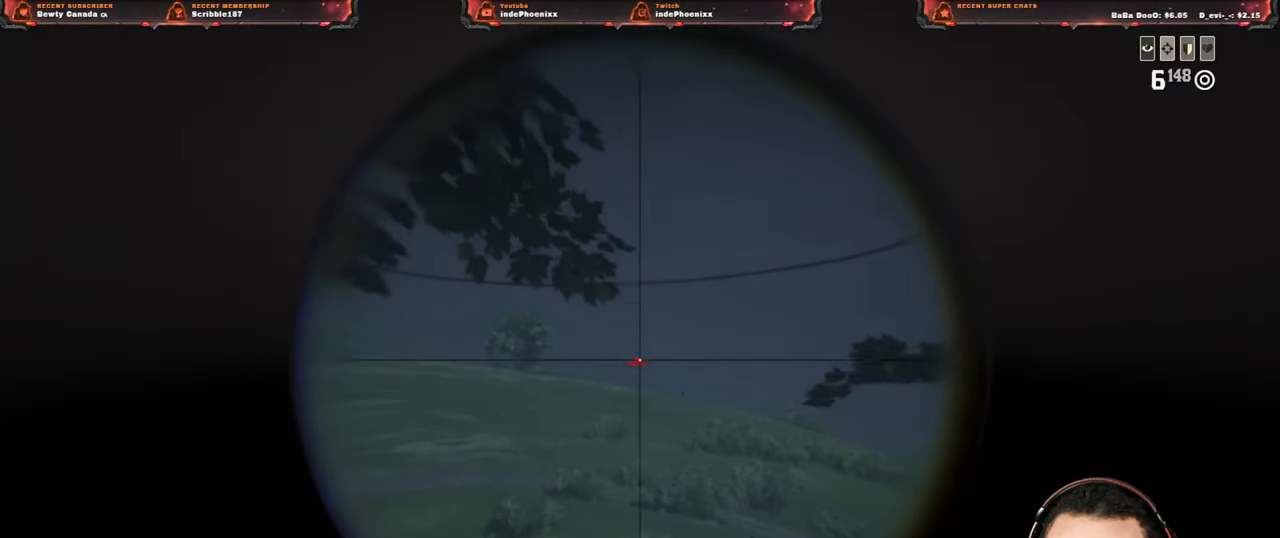
{"buttons": ["L2", "R3"], "left_stick": "down-right", "right_stick": "up-left", "events": [[133, "R2", "down"], [133, "right_stick", "down"], [167, "left_stick", "up-right"], [217, "R2", "up"], [317, "R2", "down"], [333, "left_stick", "down-right"], [383, "R2", "up"], [450, "R3", "down"], [450, "right_stick", "up-left"]]}
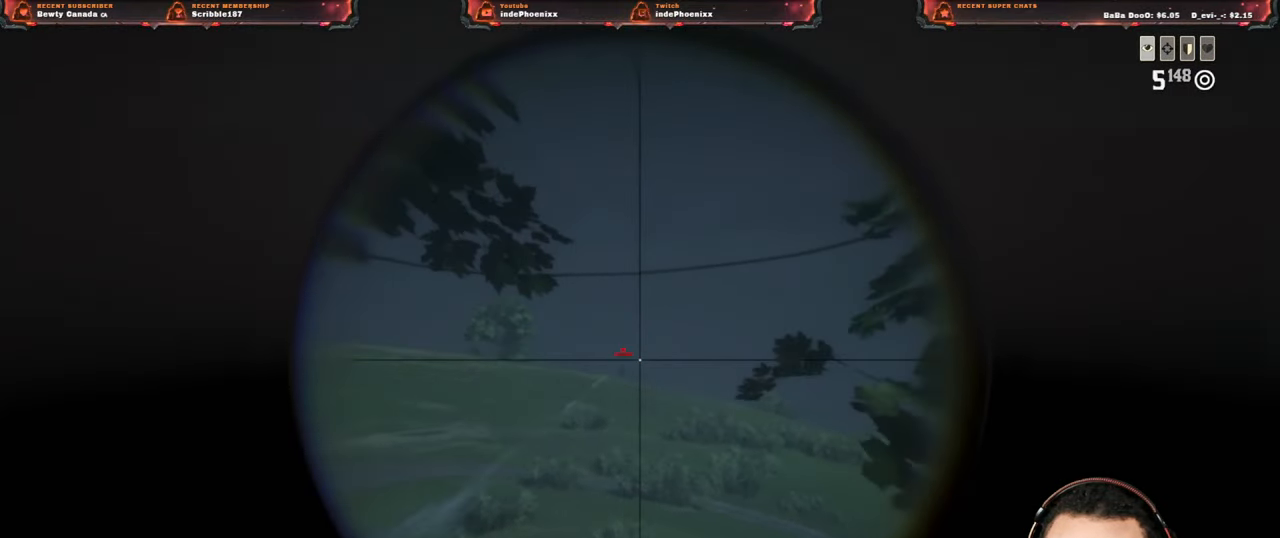
{"buttons": ["L2"], "left_stick": "up-left", "right_stick": "center", "events": [[17, "R3", "up"], [117, "left_stick", "up-right"], [117, "right_stick", "down-right"], [300, "left_stick", "up-left"], [300, "right_stick", "center"]]}
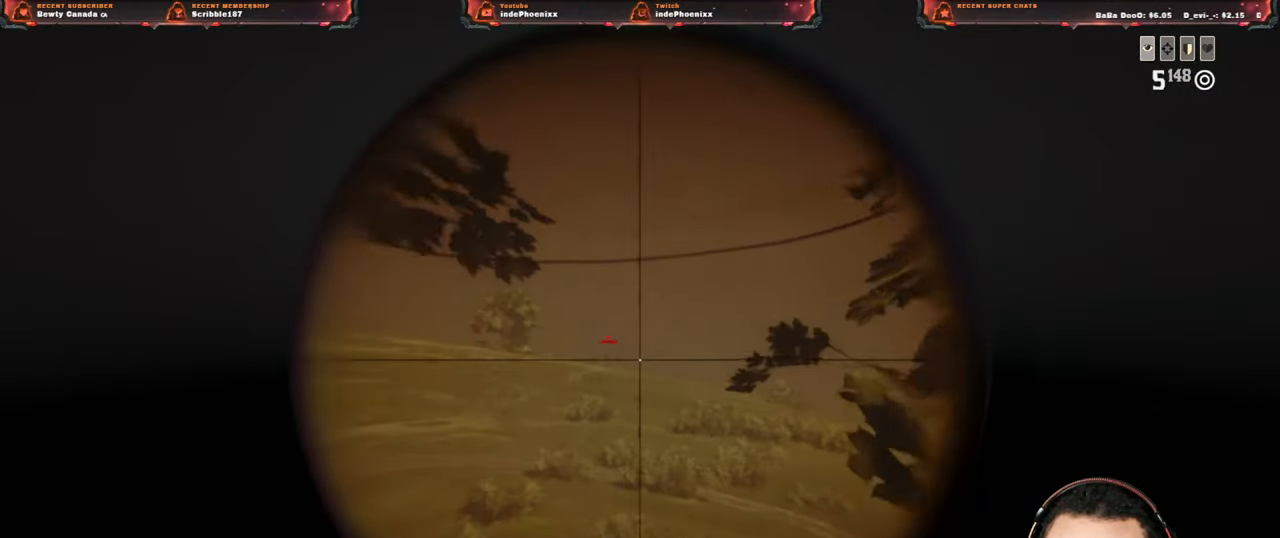
{"buttons": ["L2", "R2"], "left_stick": "down-right", "right_stick": "center", "events": [[217, "R2", "down"], [350, "R2", "up"], [367, "left_stick", "down-left"], [417, "R2", "down"], [500, "left_stick", "down-right"]]}
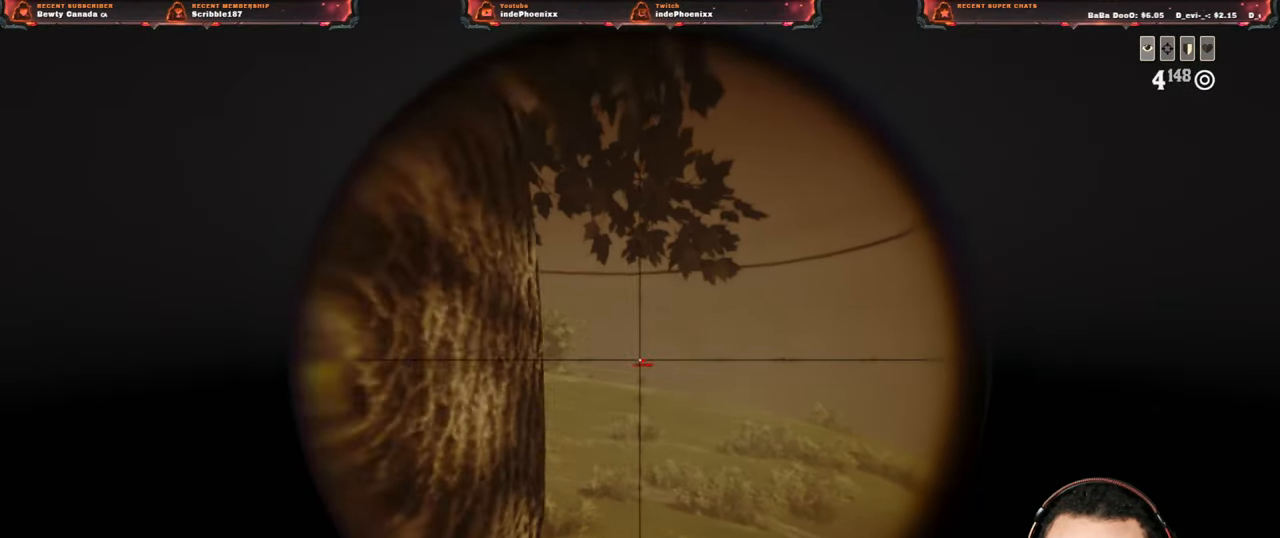
{"buttons": ["L2"], "left_stick": "up-right", "right_stick": "right", "events": [[17, "R2", "up"], [33, "right_stick", "left"], [250, "left_stick", "right"], [417, "left_stick", "up-right"], [417, "right_stick", "right"]]}
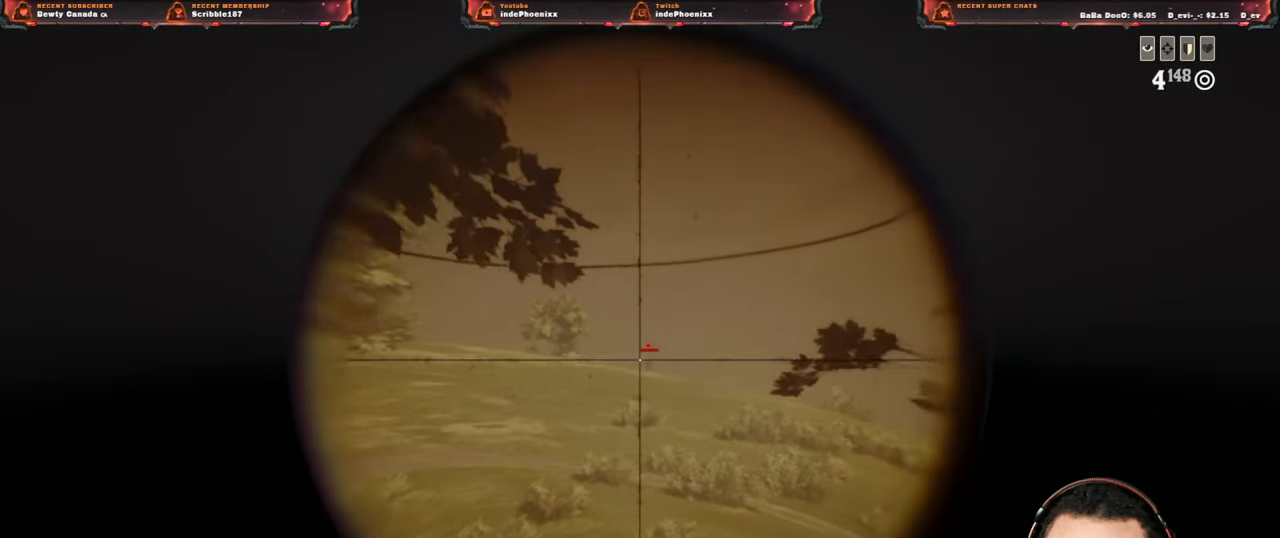
{"buttons": ["L2"], "left_stick": "up-right", "right_stick": "right", "events": [[117, "right_stick", "center"], [167, "left_stick", "up-left"], [400, "left_stick", "up-right"], [417, "right_stick", "right"]]}
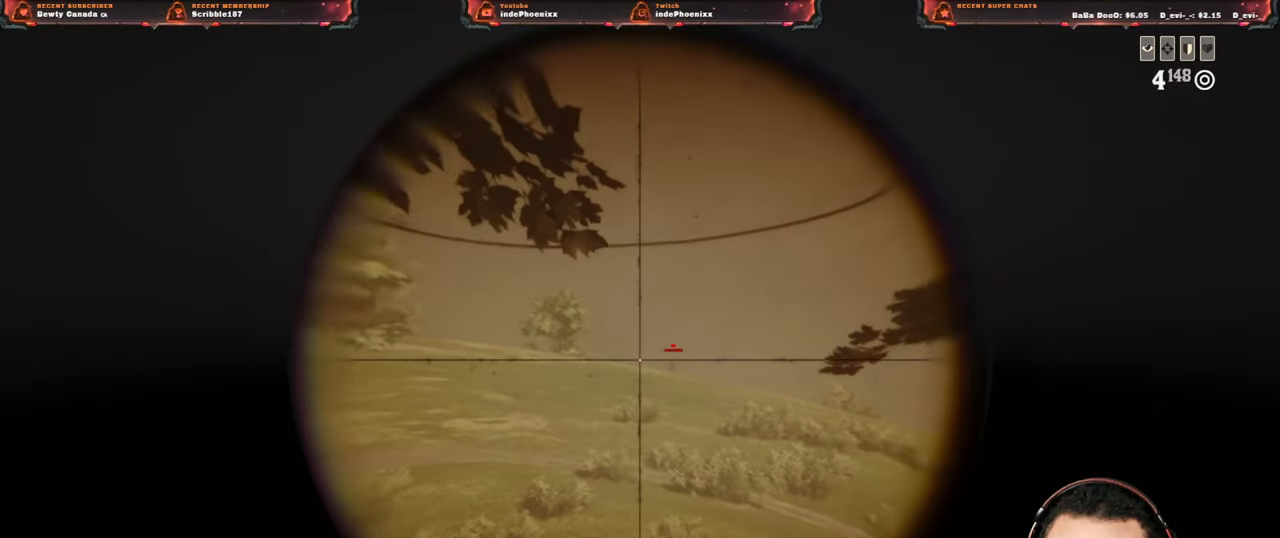
{"buttons": ["L2"], "left_stick": "down-left", "right_stick": "center", "events": [[400, "R2", "down"], [433, "right_stick", "center"], [450, "left_stick", "down-left"], [483, "R2", "up"]]}
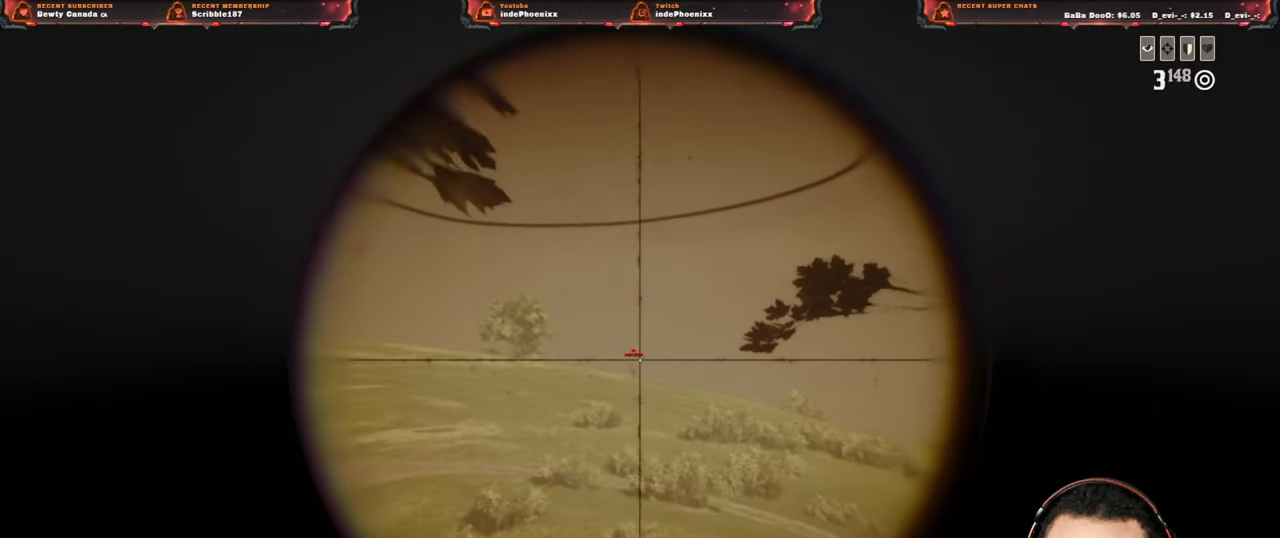
{"buttons": ["L2"], "left_stick": "down", "right_stick": "center", "events": [[33, "R2", "down"], [150, "R2", "up"], [467, "left_stick", "down"]]}
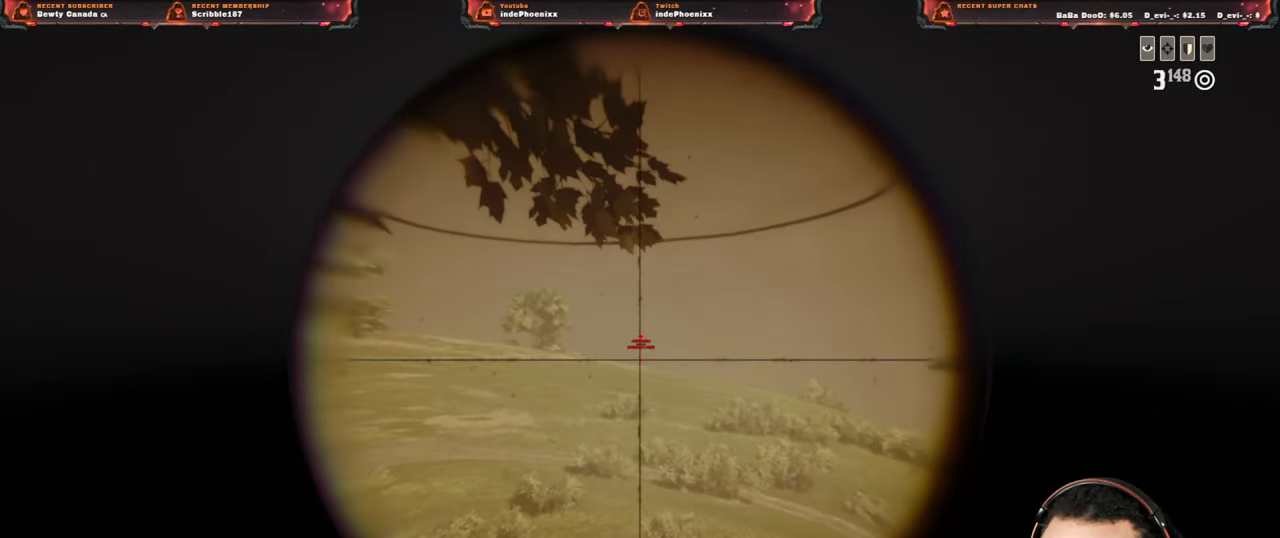
{"buttons": ["L2"], "left_stick": "down", "right_stick": "center", "events": [[167, "left_stick", "down-left"], [383, "left_stick", "down"]]}
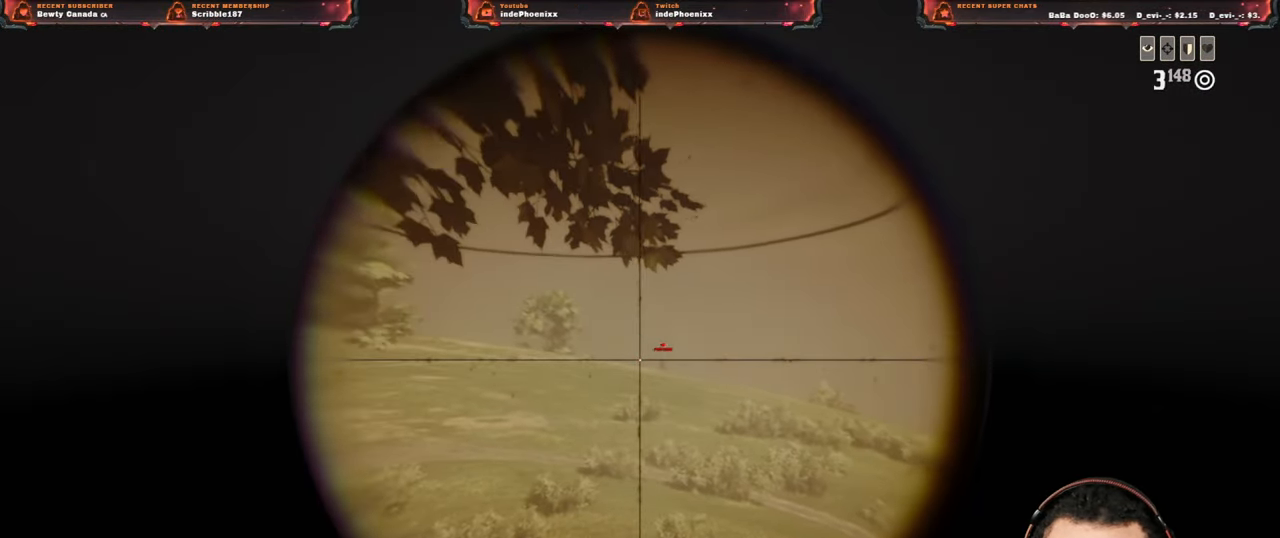
{"buttons": ["L2"], "left_stick": "down-right", "right_stick": "center", "events": [[183, "R2", "down"], [283, "R2", "up"], [350, "R2", "down"], [450, "R2", "up"], [450, "left_stick", "down-right"]]}
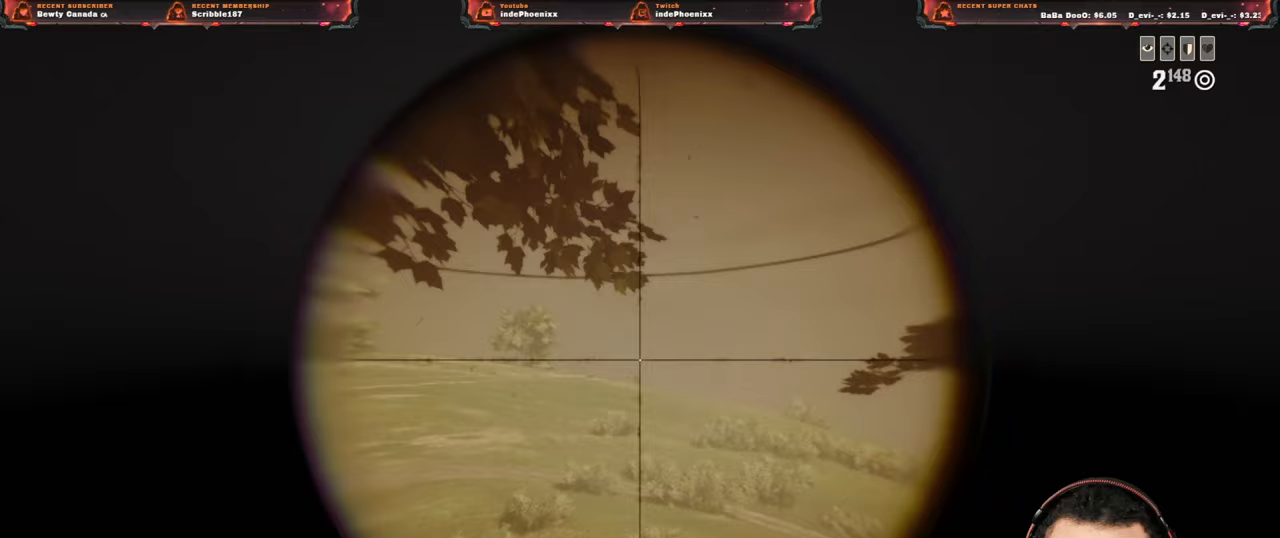
{"buttons": ["L2"], "left_stick": "up", "right_stick": "center", "events": [[183, "left_stick", "up"]]}
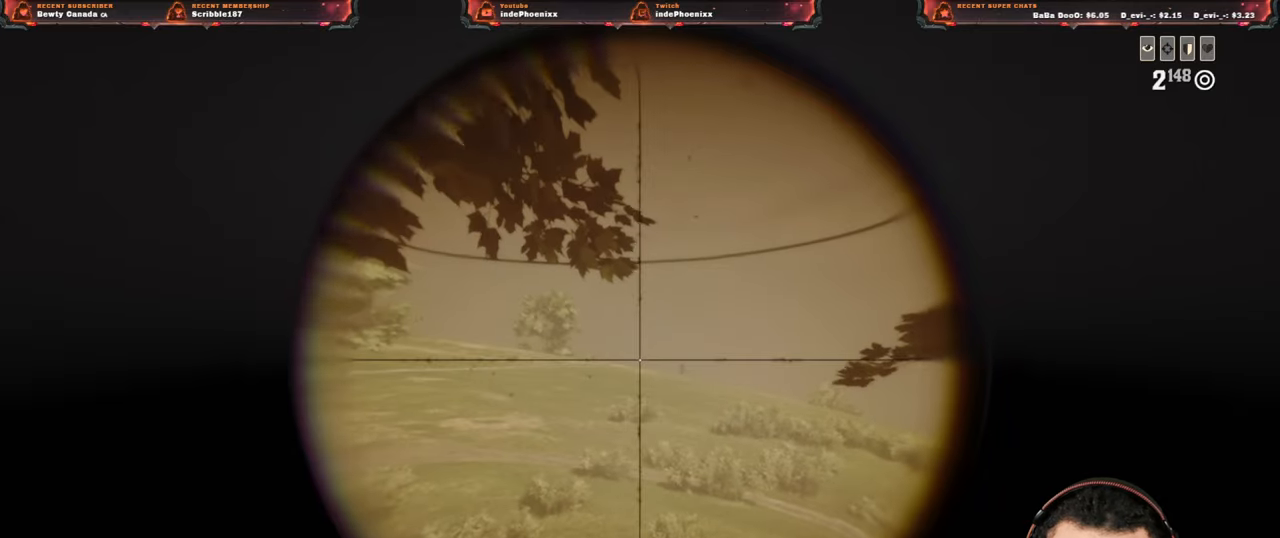
{"buttons": ["L2", "R2"], "left_stick": "up", "right_stick": "center", "events": [[483, "R2", "down"]]}
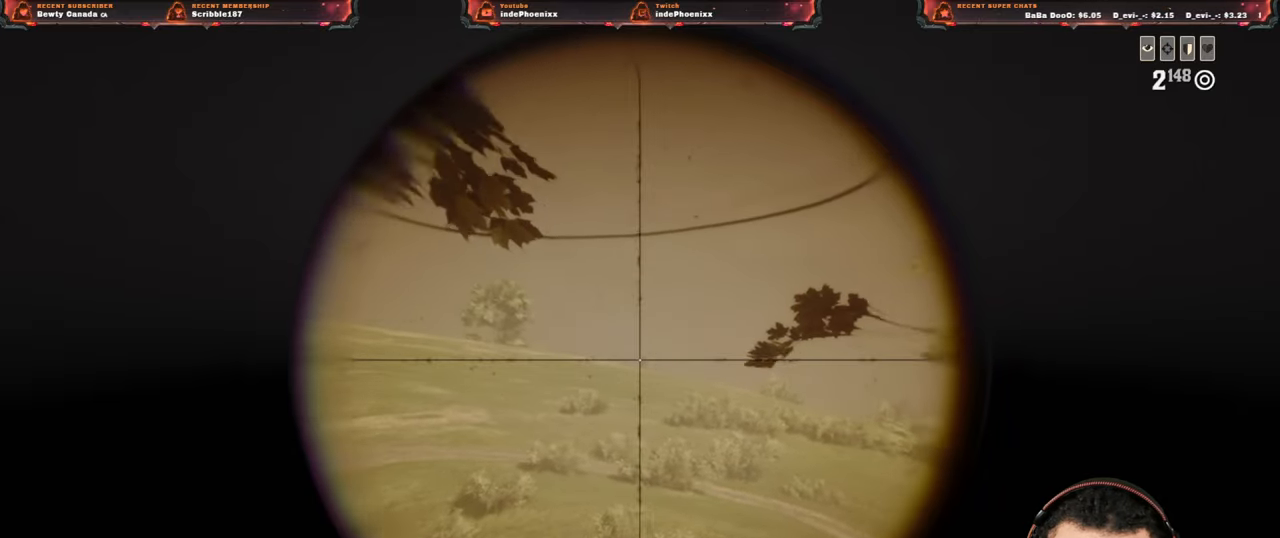
{"buttons": ["L2"], "left_stick": "down-left", "right_stick": "left", "events": [[83, "R2", "up"], [100, "left_stick", "down-left"], [150, "R2", "down"], [233, "left_stick", "down-right"], [250, "R2", "up"], [467, "right_stick", "left"], [483, "left_stick", "down-left"]]}
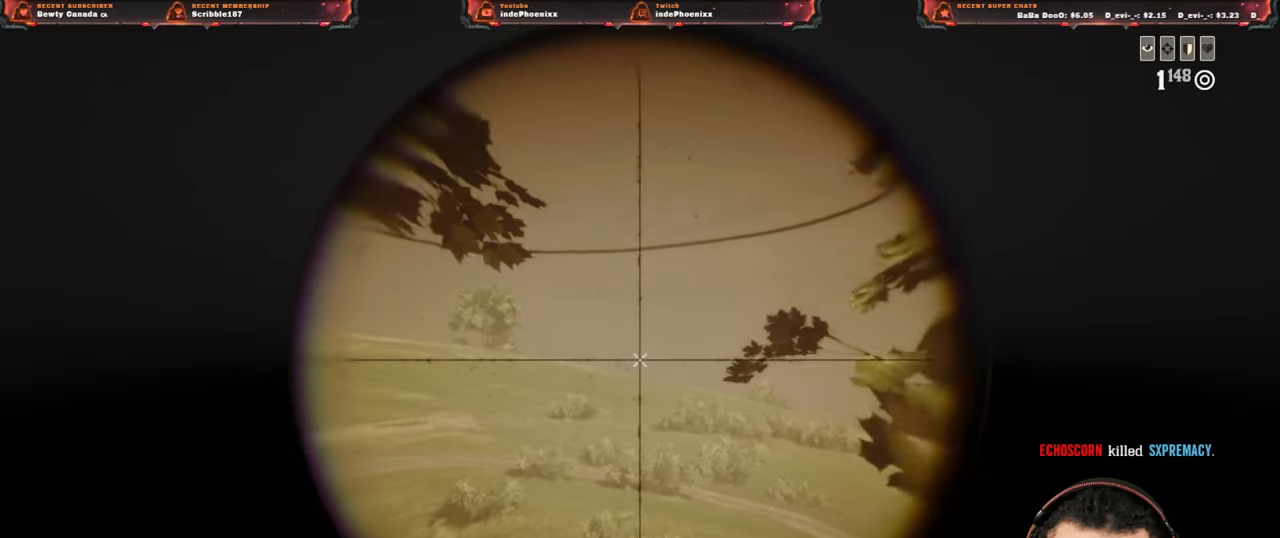
{"buttons": ["L2"], "left_stick": "up", "right_stick": "center", "events": [[67, "left_stick", "left"], [233, "left_stick", "up-left"], [233, "right_stick", "center"], [500, "left_stick", "up"]]}
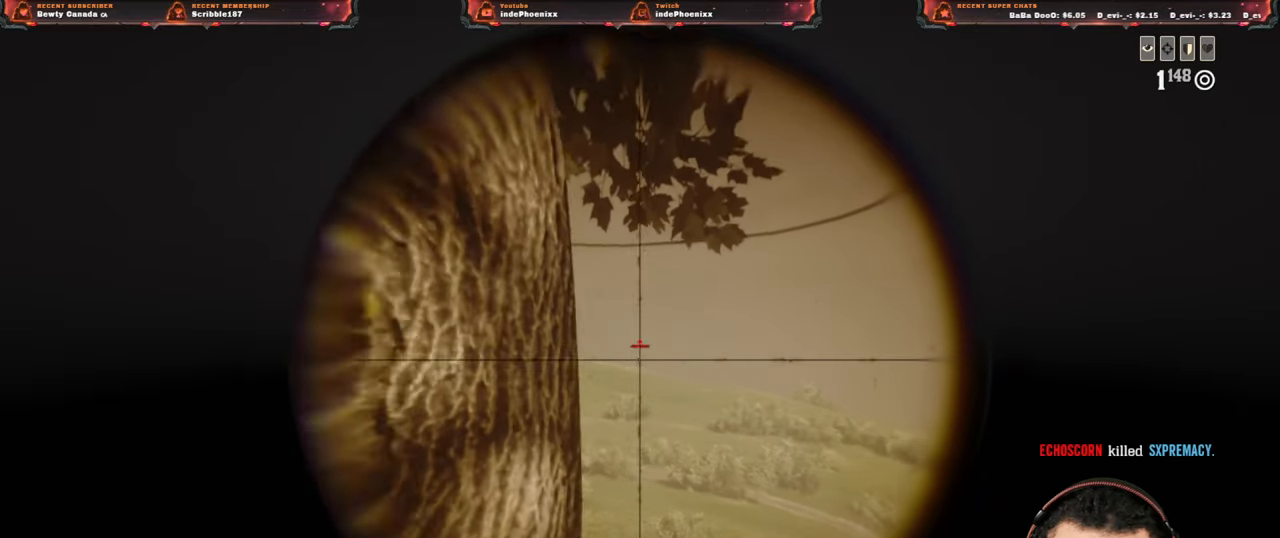
{"buttons": ["L2"], "left_stick": "up-right", "right_stick": "center", "events": [[200, "left_stick", "up-right"]]}
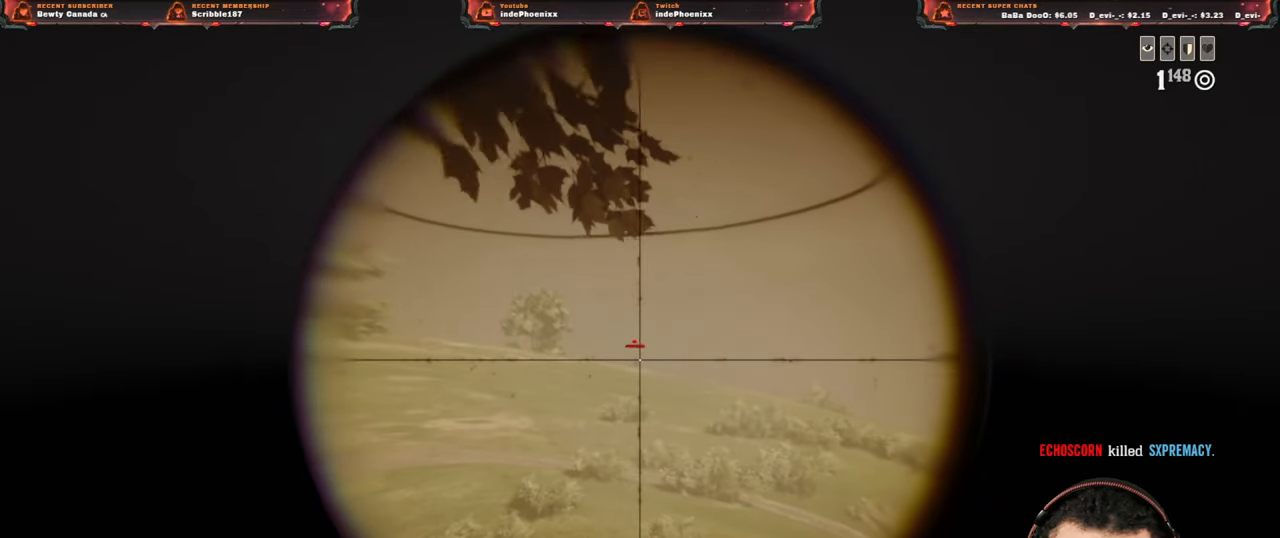
{"buttons": ["L2"], "left_stick": "down-left", "right_stick": "center", "events": [[183, "R2", "down"], [300, "R2", "up"], [333, "R2", "down"], [333, "left_stick", "down-right"], [467, "R2", "up"], [467, "left_stick", "down-left"]]}
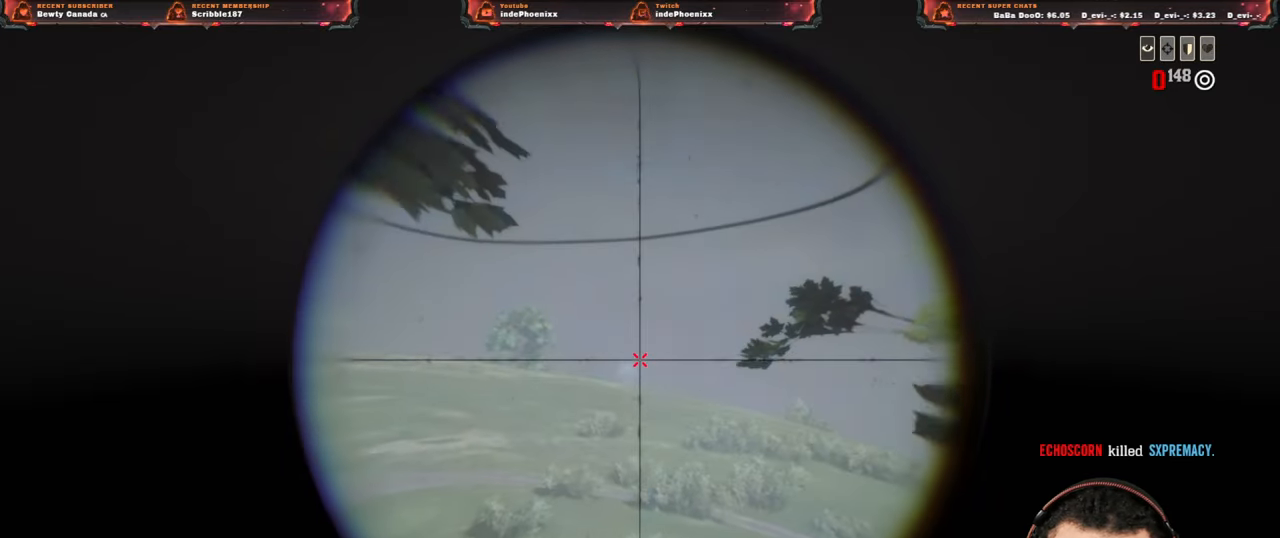
{"buttons": [], "left_stick": "down-left", "right_stick": "center", "events": [[267, "L2", "up"], [317, "CIRCLE", "down"], [400, "CIRCLE", "up"]]}
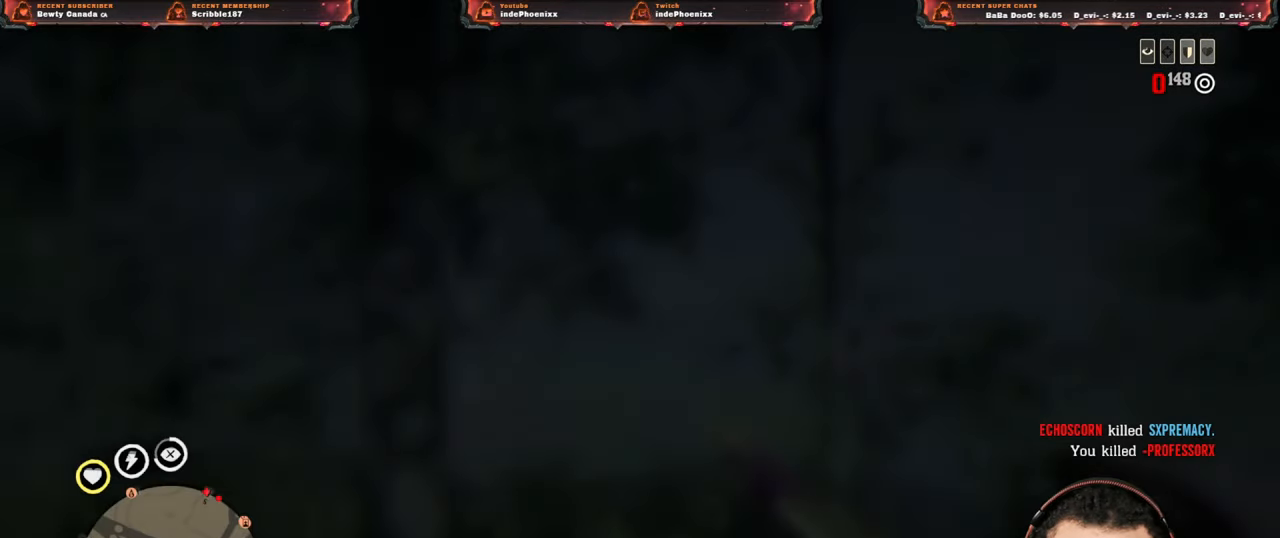
{"buttons": [], "left_stick": "down-left", "right_stick": "center", "events": []}
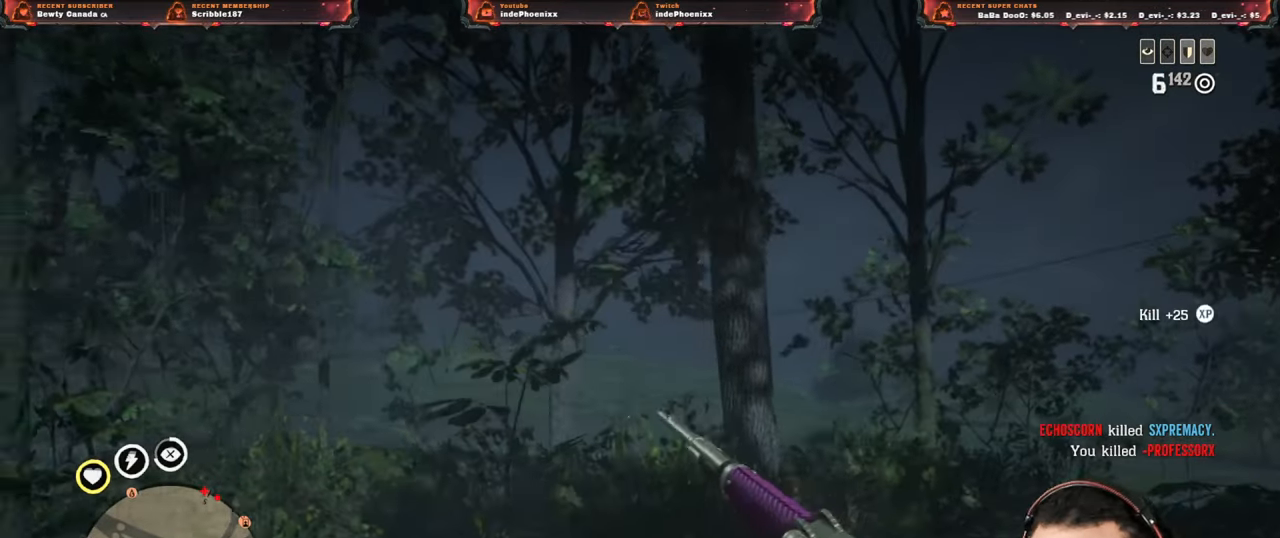
{"buttons": [], "left_stick": "down-left", "right_stick": "center", "events": []}
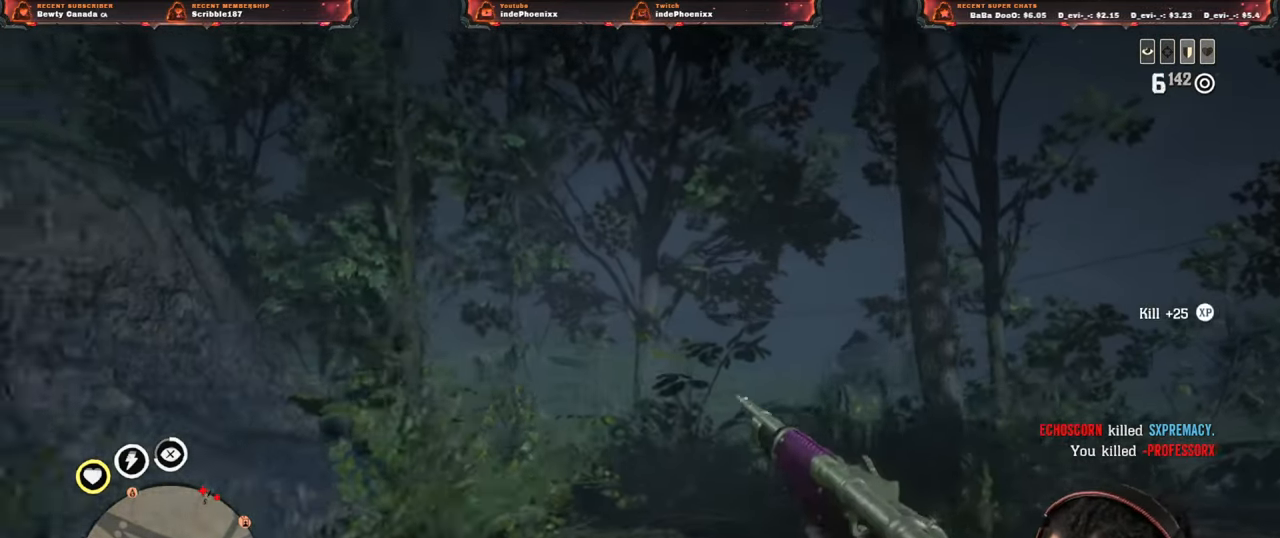
{"buttons": [], "left_stick": "up", "right_stick": "center", "events": [[483, "left_stick", "up"]]}
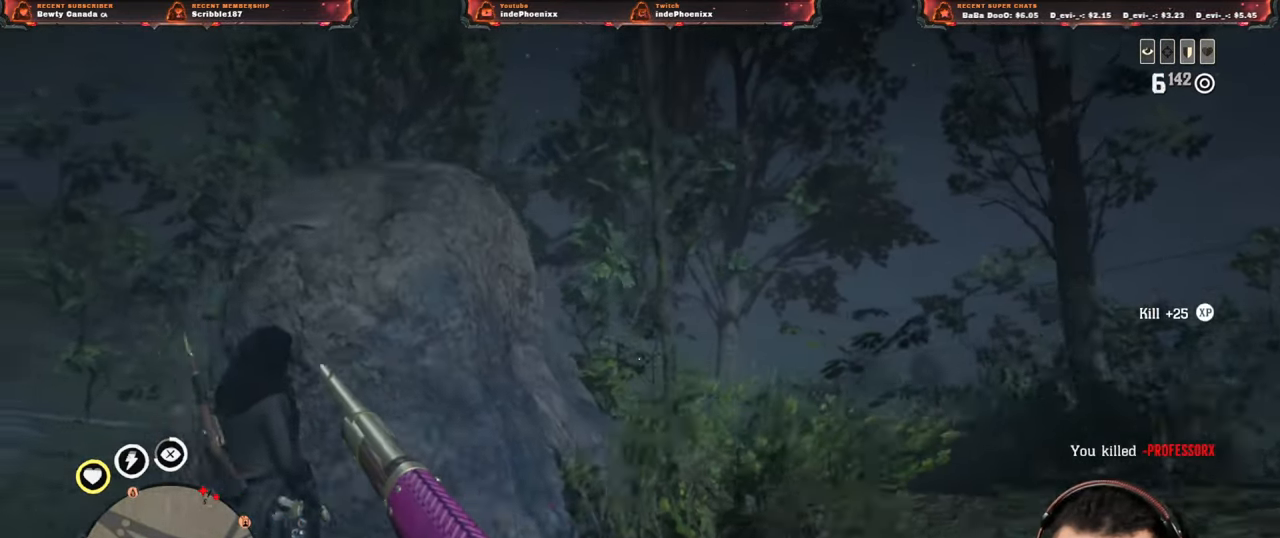
{"buttons": [], "left_stick": "up-left", "right_stick": "center", "events": [[250, "left_stick", "up-left"]]}
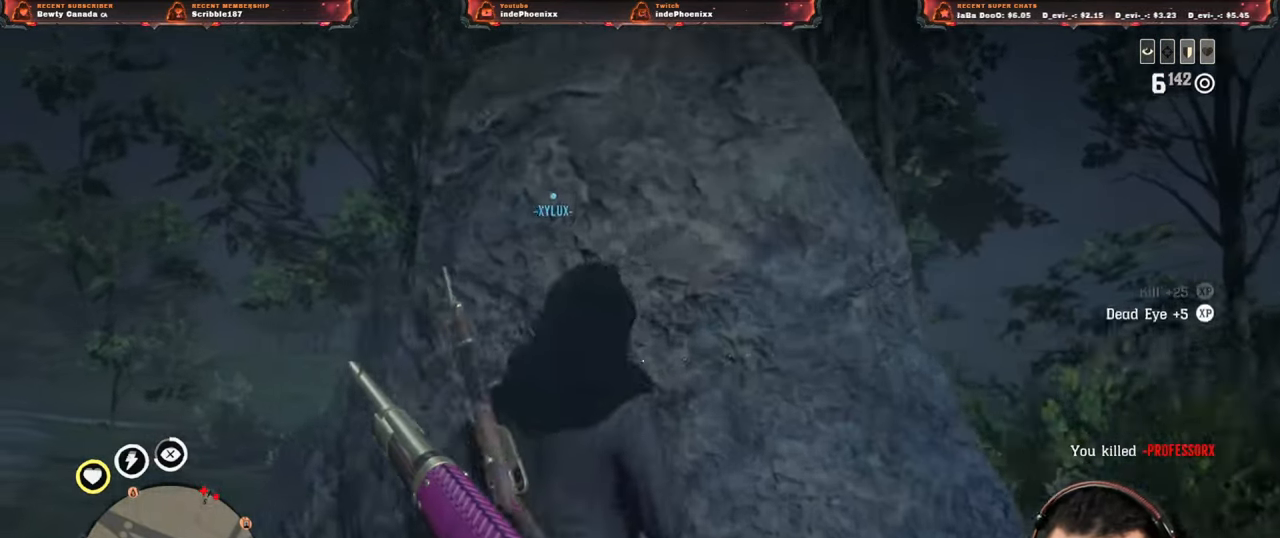
{"buttons": [], "left_stick": "center", "right_stick": "center", "events": [[500, "left_stick", "center"]]}
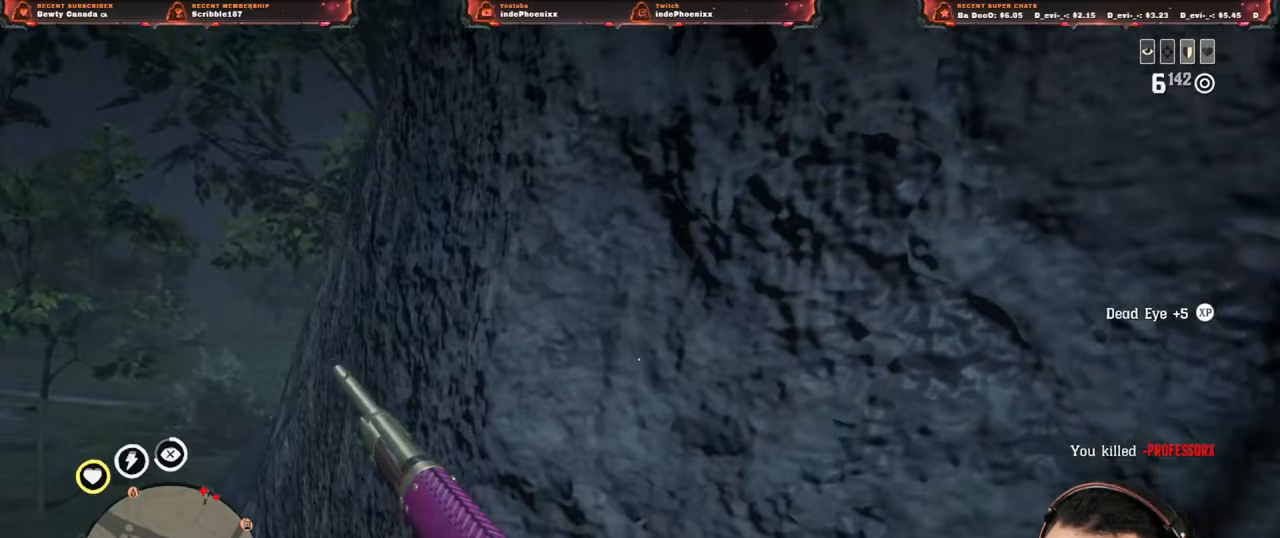
{"buttons": [], "left_stick": "center", "right_stick": "center", "events": []}
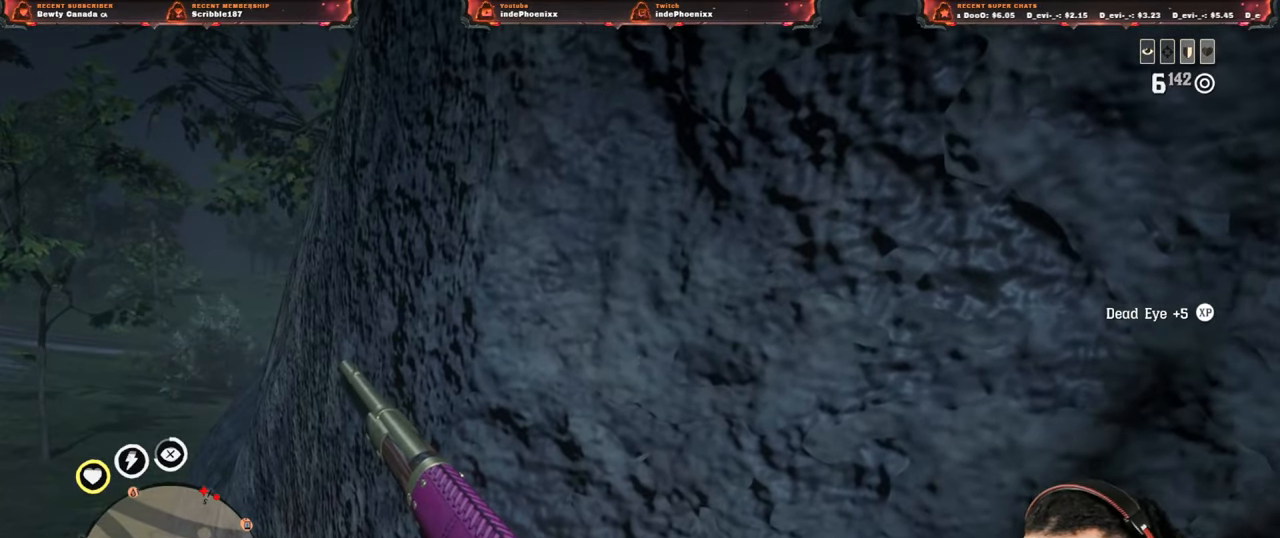
{"buttons": [], "left_stick": "center", "right_stick": "center", "events": []}
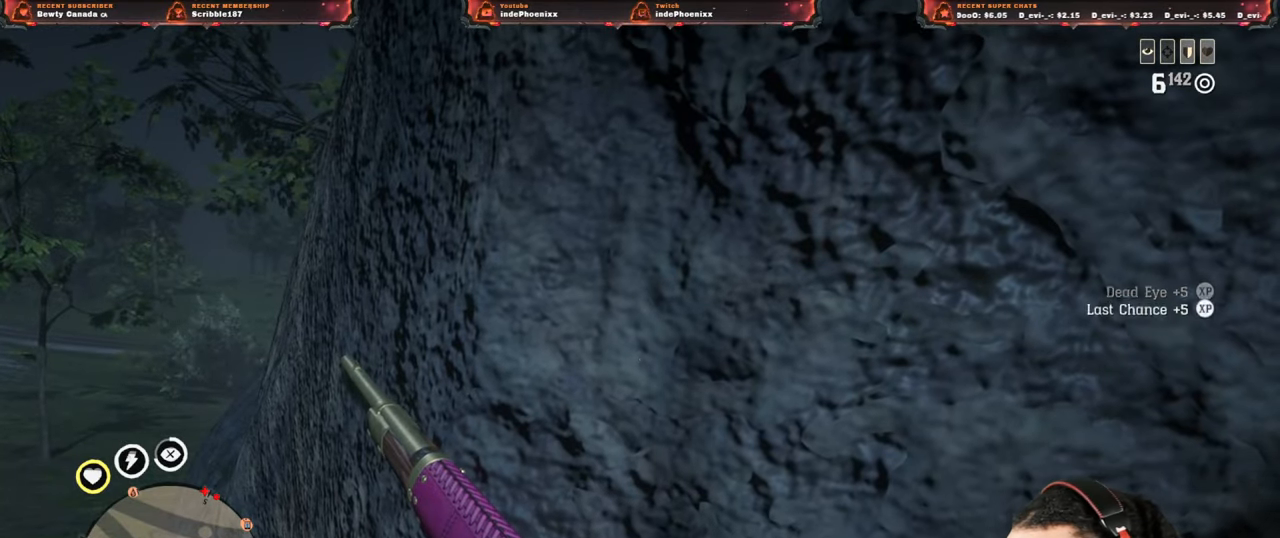
{"buttons": [], "left_stick": "center", "right_stick": "center", "events": []}
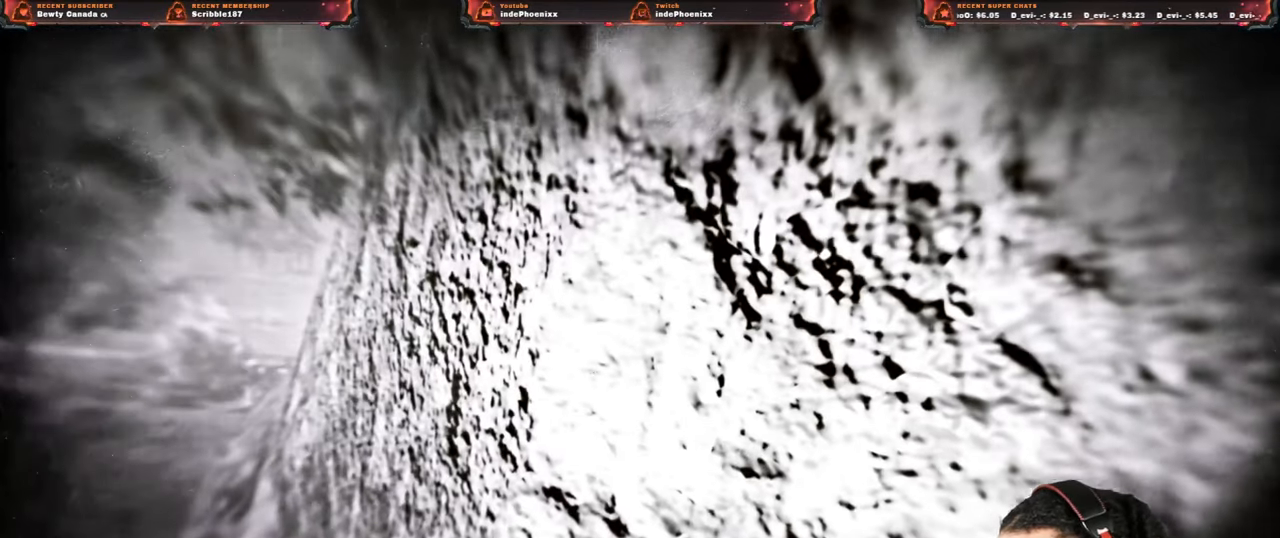
{"buttons": [], "left_stick": "center", "right_stick": "center", "events": []}
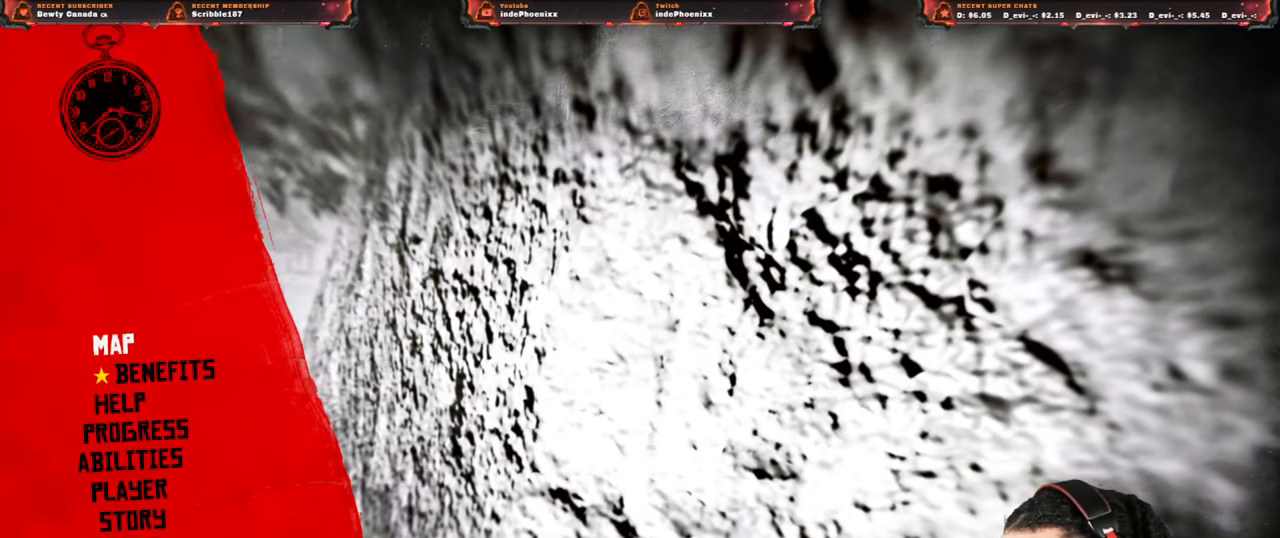
{"buttons": [], "left_stick": "center", "right_stick": "center", "events": []}
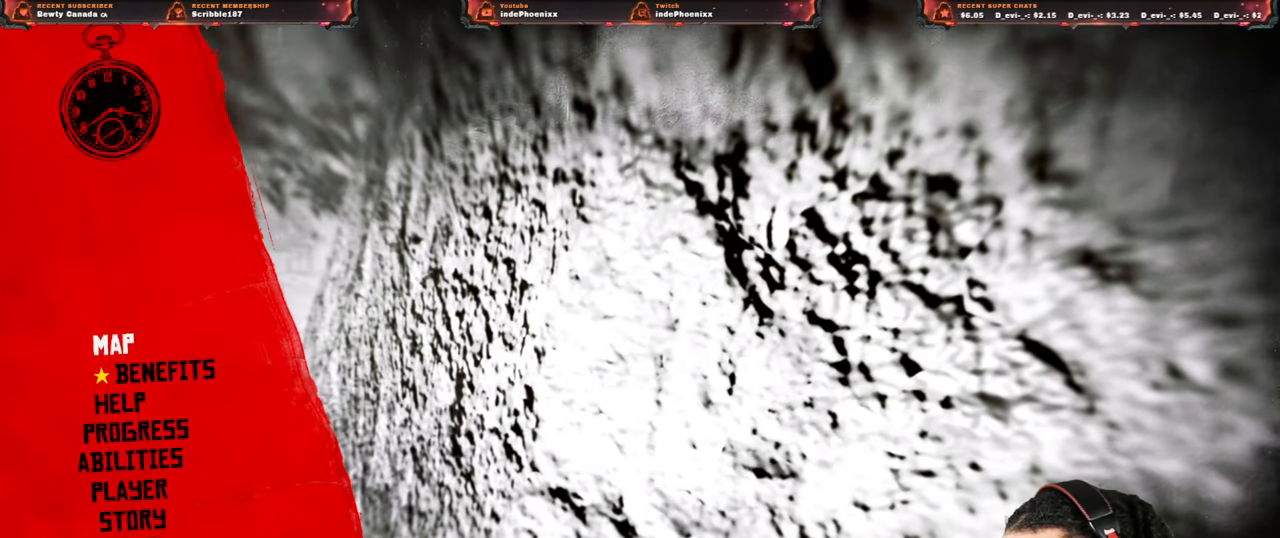
{"buttons": [], "left_stick": "center", "right_stick": "center", "events": []}
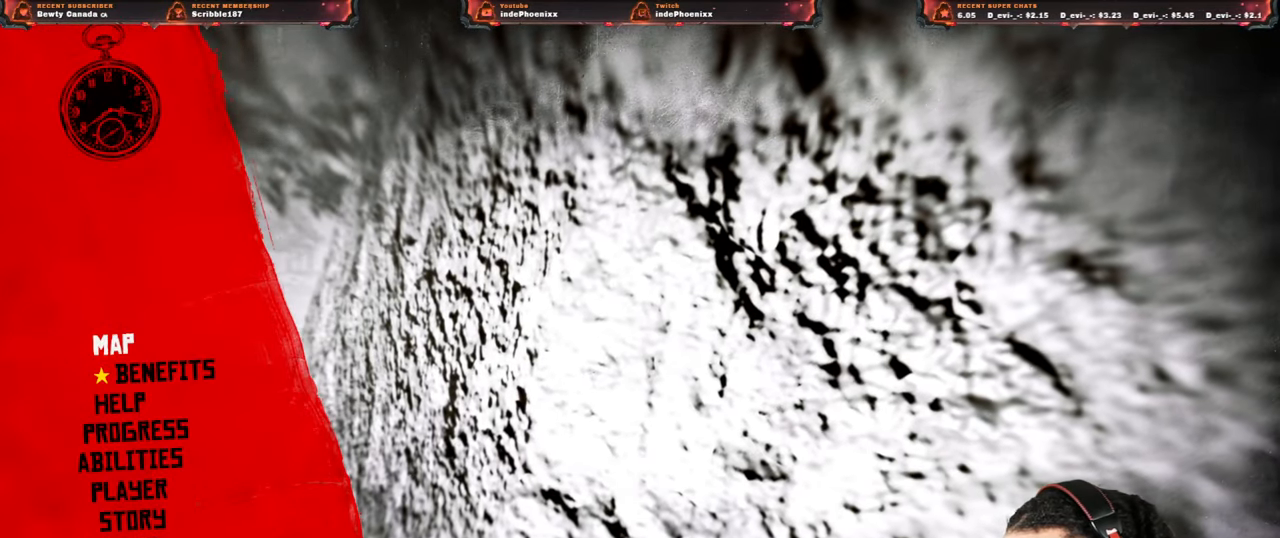
{"buttons": [], "left_stick": "center", "right_stick": "center", "events": []}